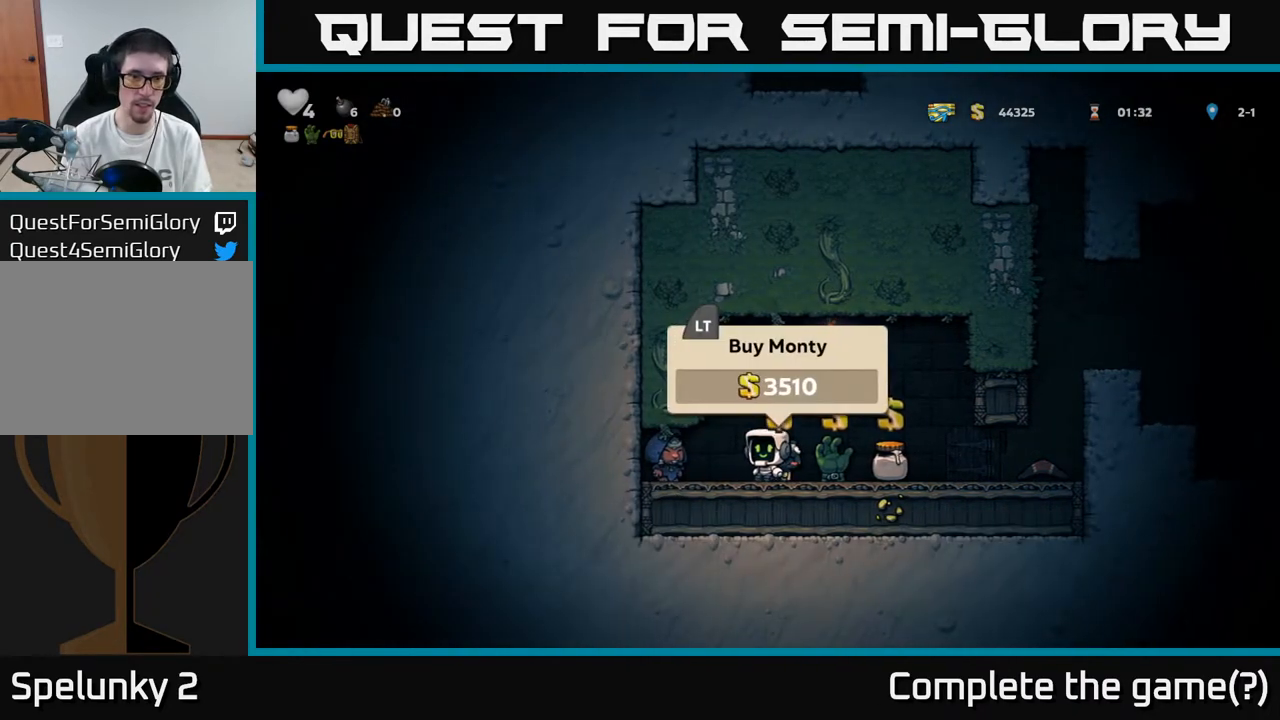
Gameplay with a controller (Xbox layout); each line is a JSON object with the inputs held at the frame after it. "events" lists button and stick changes between this image and that frame as [ms after this image, input, new state], when the widget could be followed in between.
{"buttons": ["DPAD_RIGHT"], "left_stick": "center", "right_stick": "center", "events": [[250, "L2", "down"], [383, "L2", "up"], [433, "DPAD_RIGHT", "down"]]}
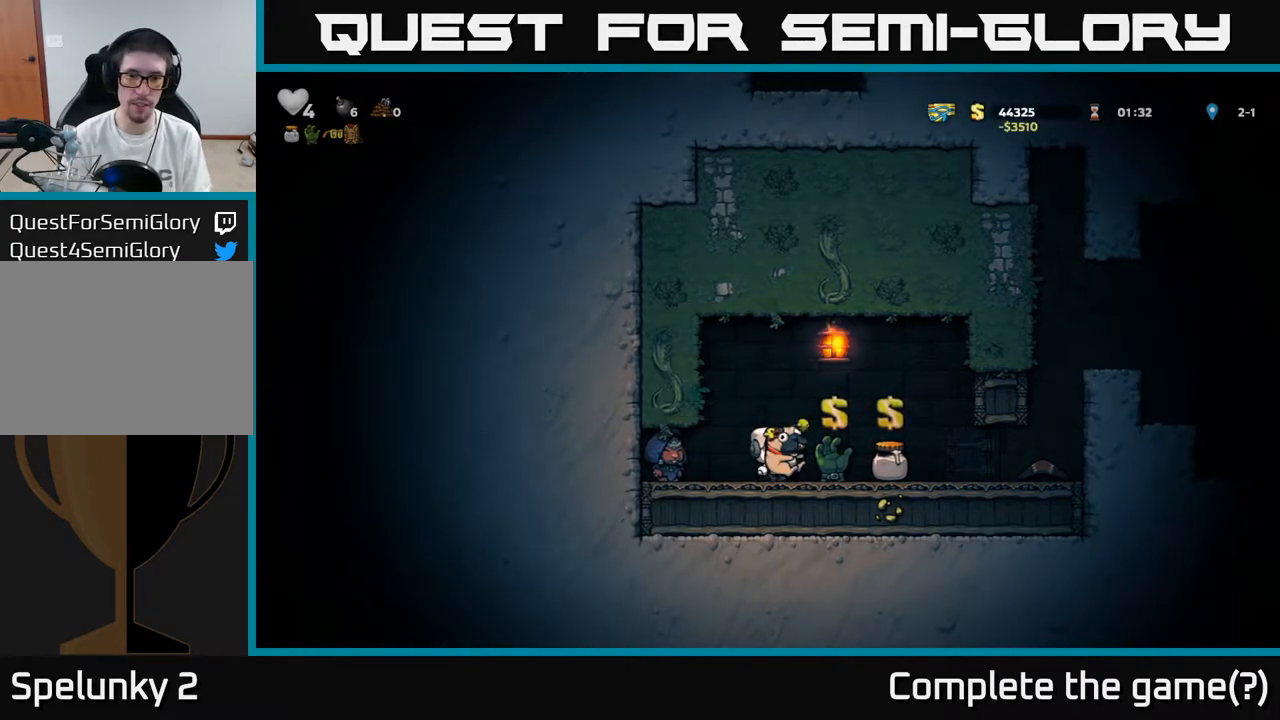
{"buttons": ["DPAD_RIGHT"], "left_stick": "center", "right_stick": "center", "events": []}
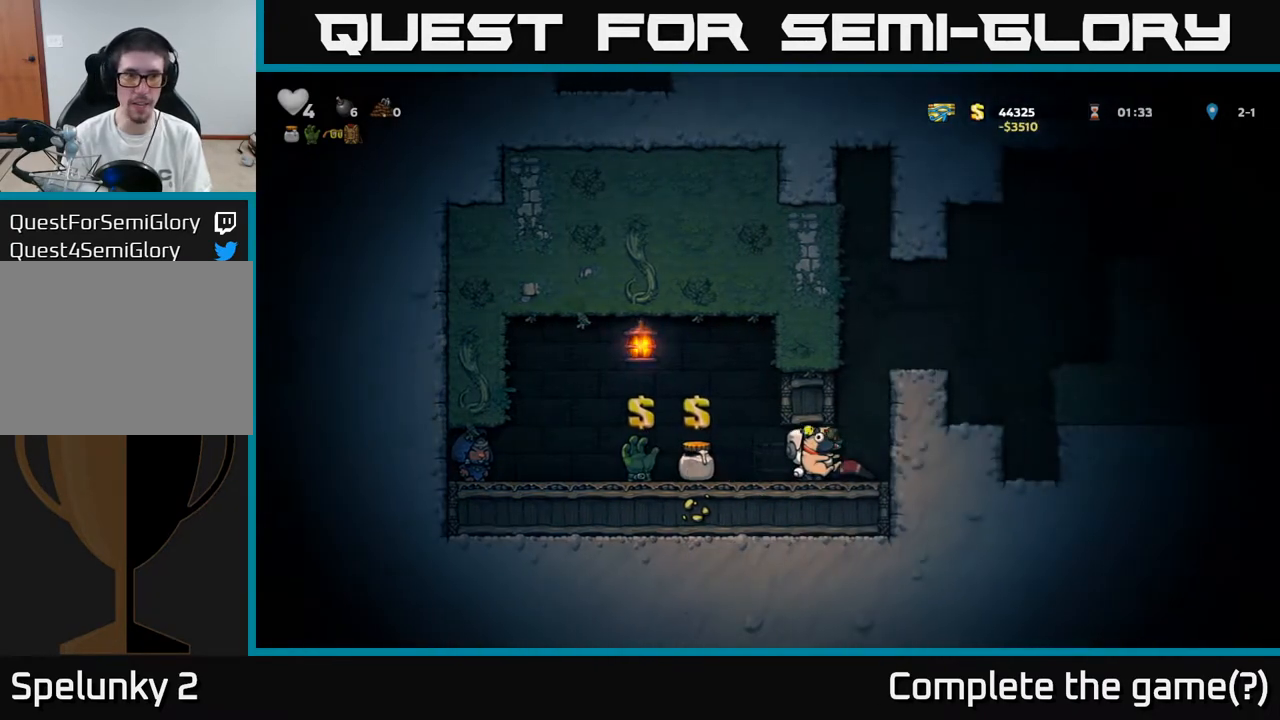
{"buttons": ["A", "DPAD_RIGHT"], "left_stick": "center", "right_stick": "center", "events": [[50, "A", "down"], [200, "A", "up"], [400, "A", "down"]]}
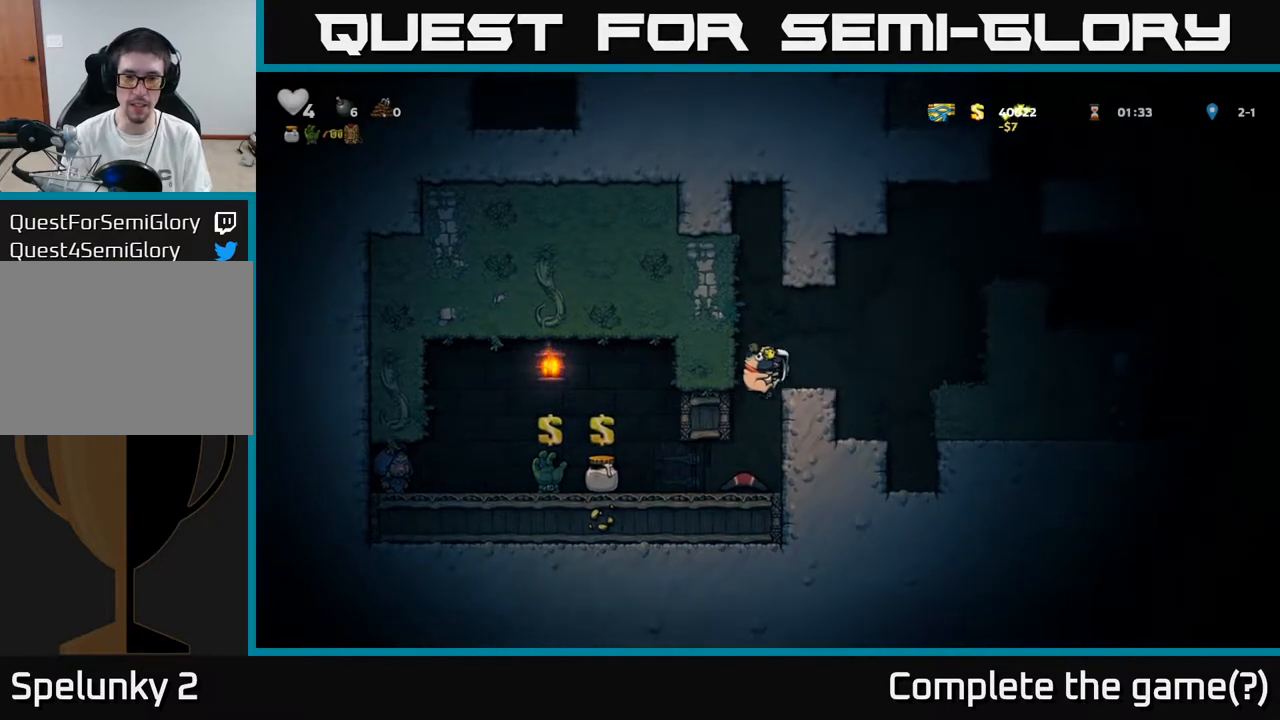
{"buttons": ["A", "DPAD_RIGHT"], "left_stick": "center", "right_stick": "center", "events": [[50, "A", "up"], [117, "DPAD_RIGHT", "up"], [350, "DPAD_RIGHT", "down"], [367, "A", "down"]]}
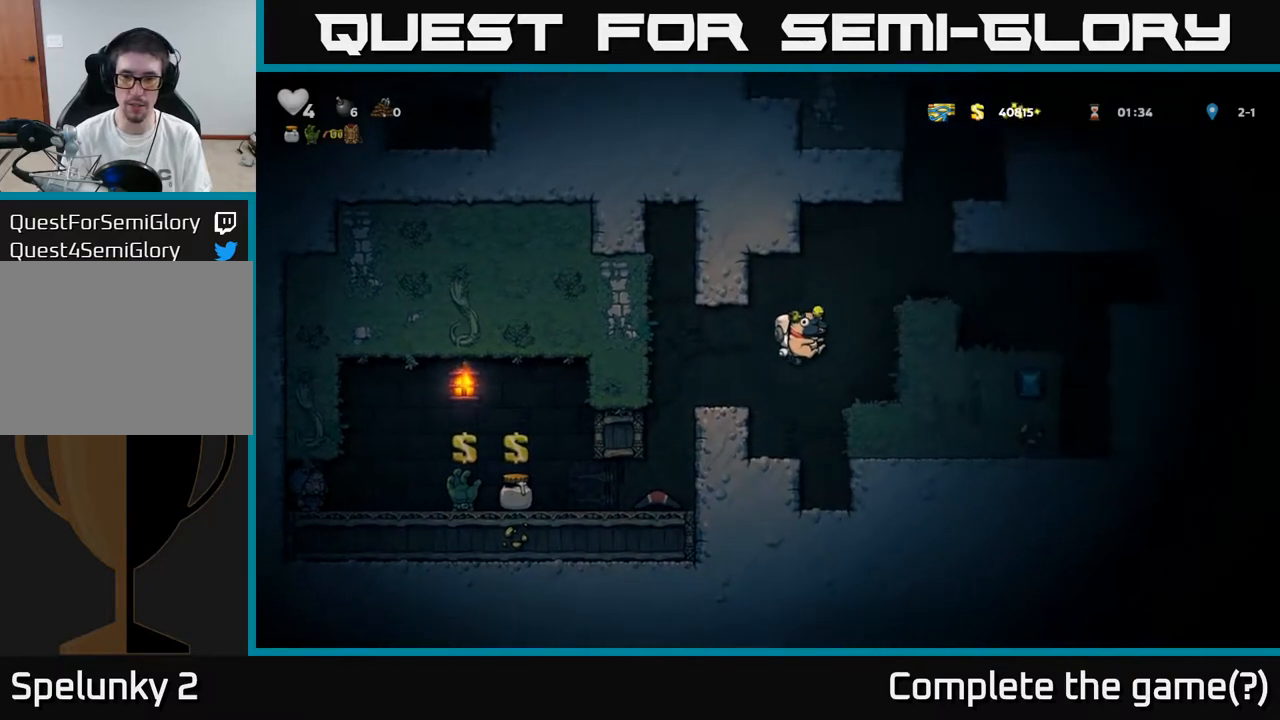
{"buttons": [], "left_stick": "center", "right_stick": "center", "events": [[83, "A", "up"], [217, "A", "down"], [333, "A", "up"], [383, "DPAD_RIGHT", "up"]]}
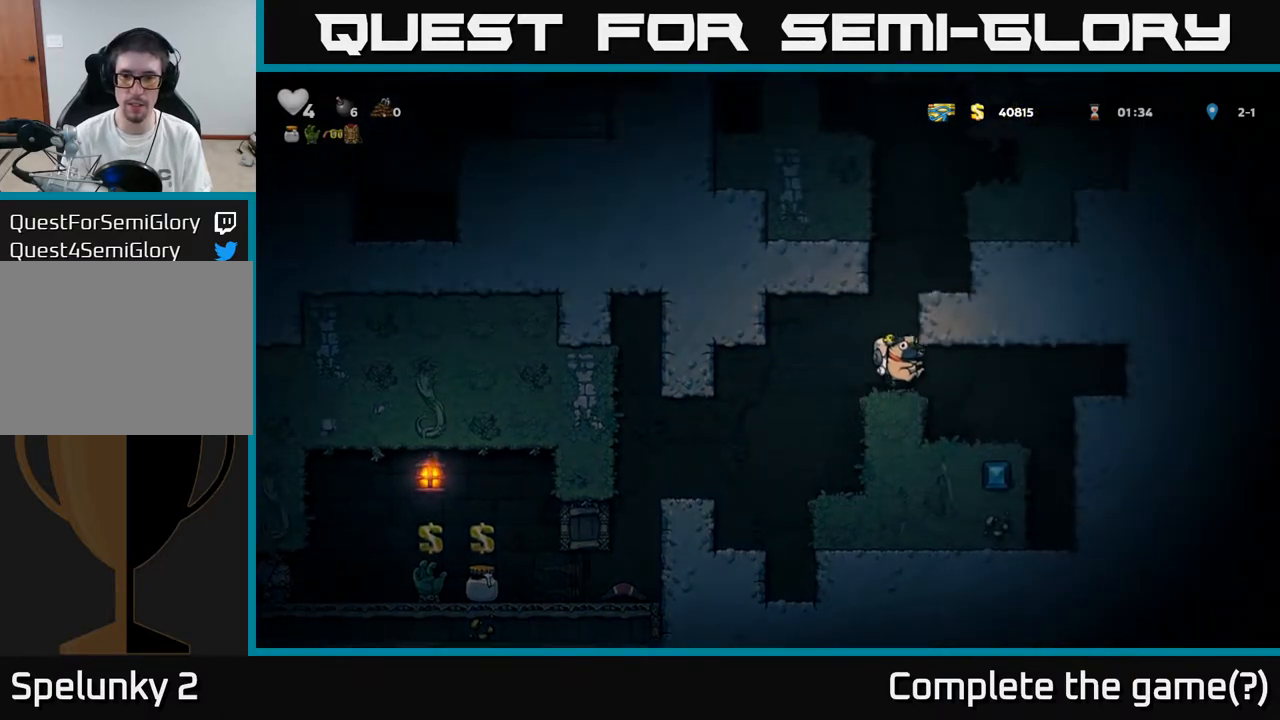
{"buttons": ["A", "DPAD_RIGHT"], "left_stick": "center", "right_stick": "center", "events": [[150, "A", "down"], [283, "DPAD_RIGHT", "down"], [333, "A", "up"], [500, "A", "down"]]}
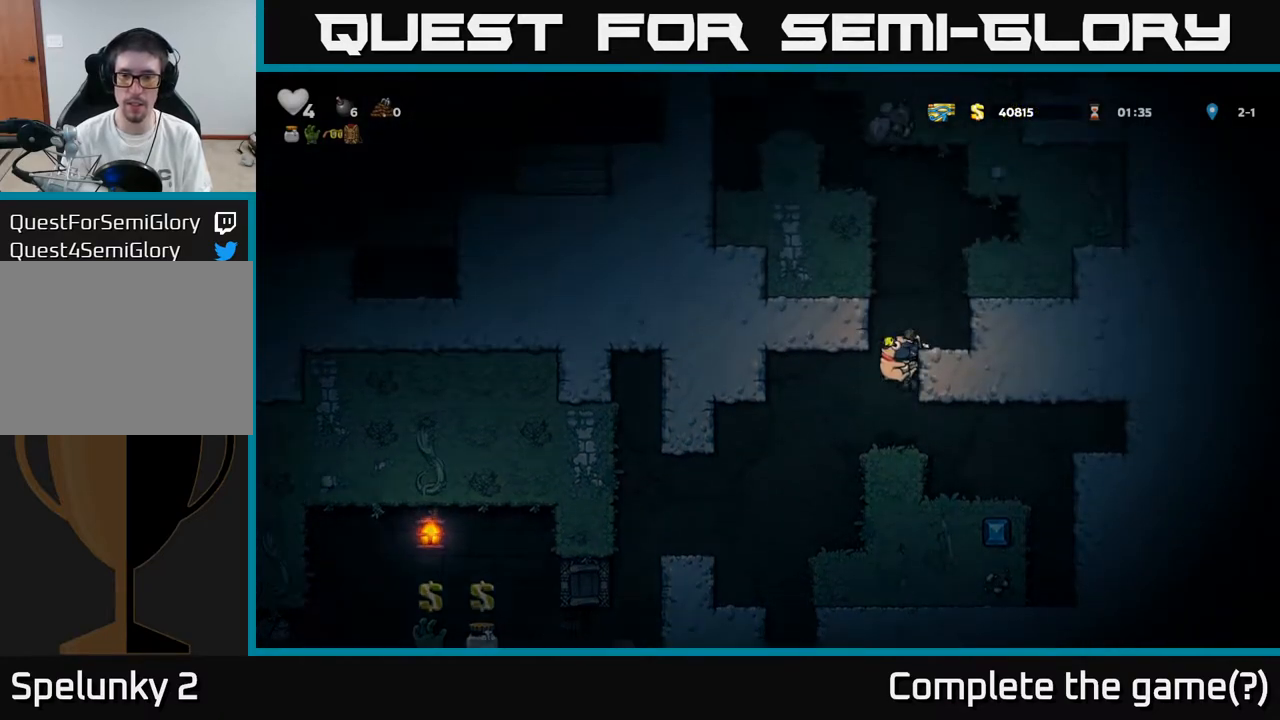
{"buttons": ["DPAD_LEFT"], "left_stick": "center", "right_stick": "center", "events": [[33, "DPAD_RIGHT", "up"], [83, "DPAD_LEFT", "down"], [183, "A", "up"], [267, "A", "down"], [417, "A", "up"]]}
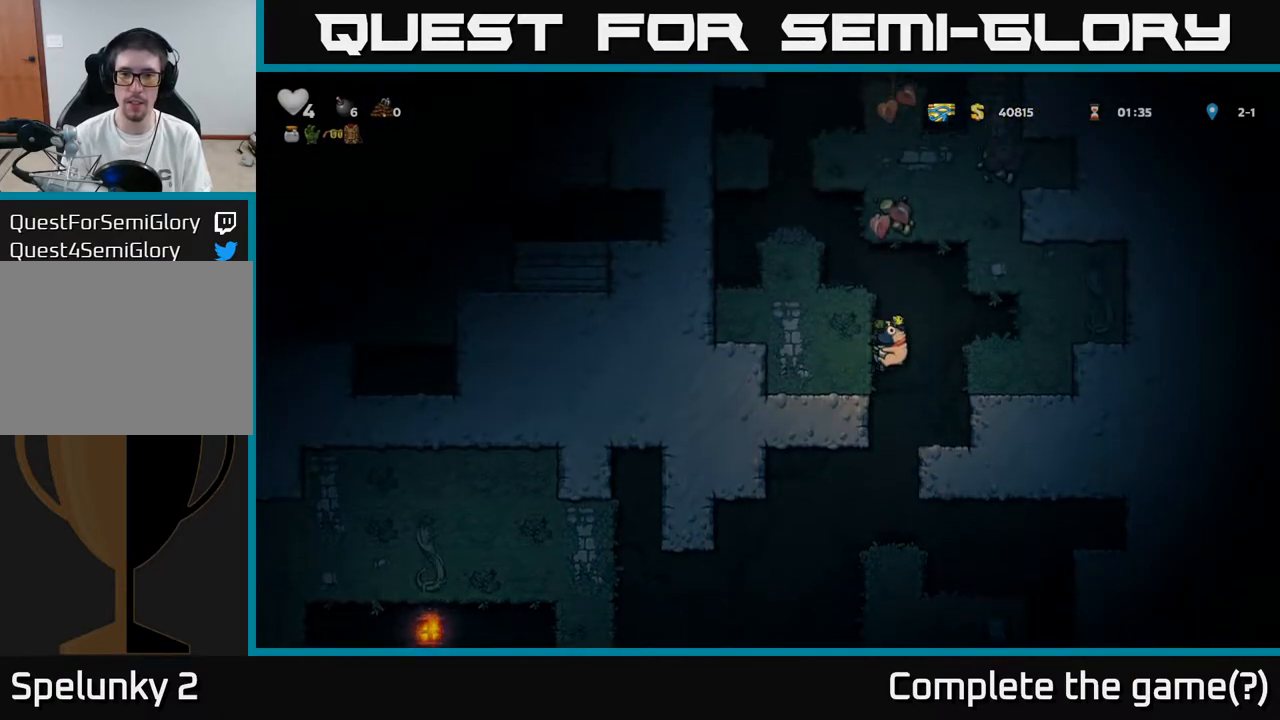
{"buttons": ["A", "DPAD_LEFT"], "left_stick": "center", "right_stick": "center", "events": [[67, "A", "down"], [217, "A", "up"], [383, "A", "down"]]}
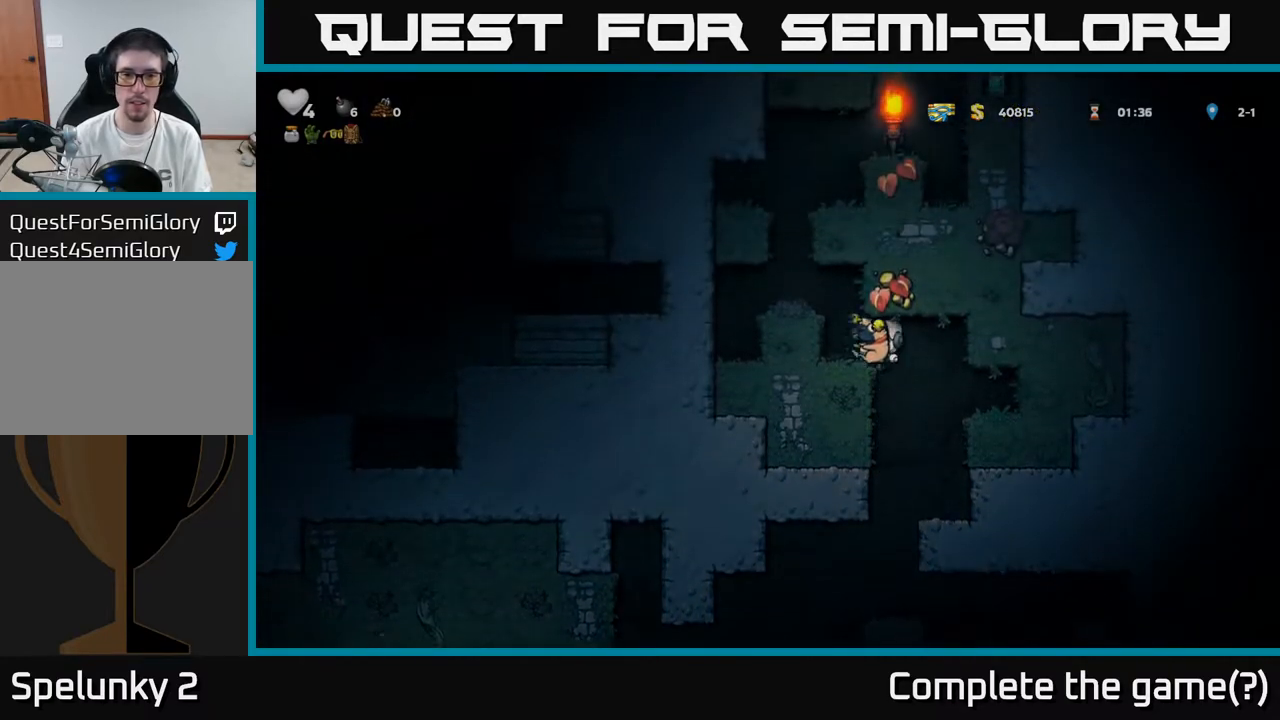
{"buttons": [], "left_stick": "center", "right_stick": "center", "events": [[33, "A", "up"], [167, "A", "down"], [333, "A", "up"], [383, "DPAD_LEFT", "up"]]}
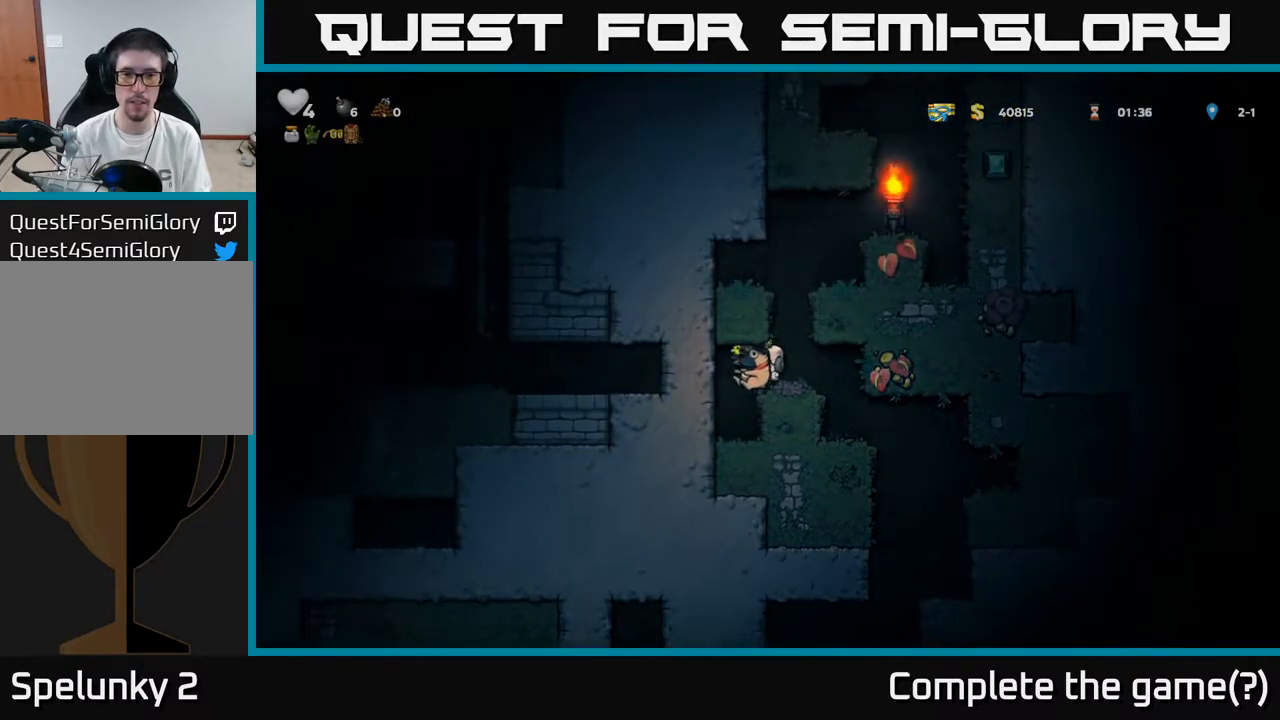
{"buttons": ["A"], "left_stick": "center", "right_stick": "center", "events": [[183, "DPAD_RIGHT", "down"], [267, "DPAD_RIGHT", "up"], [333, "A", "down"]]}
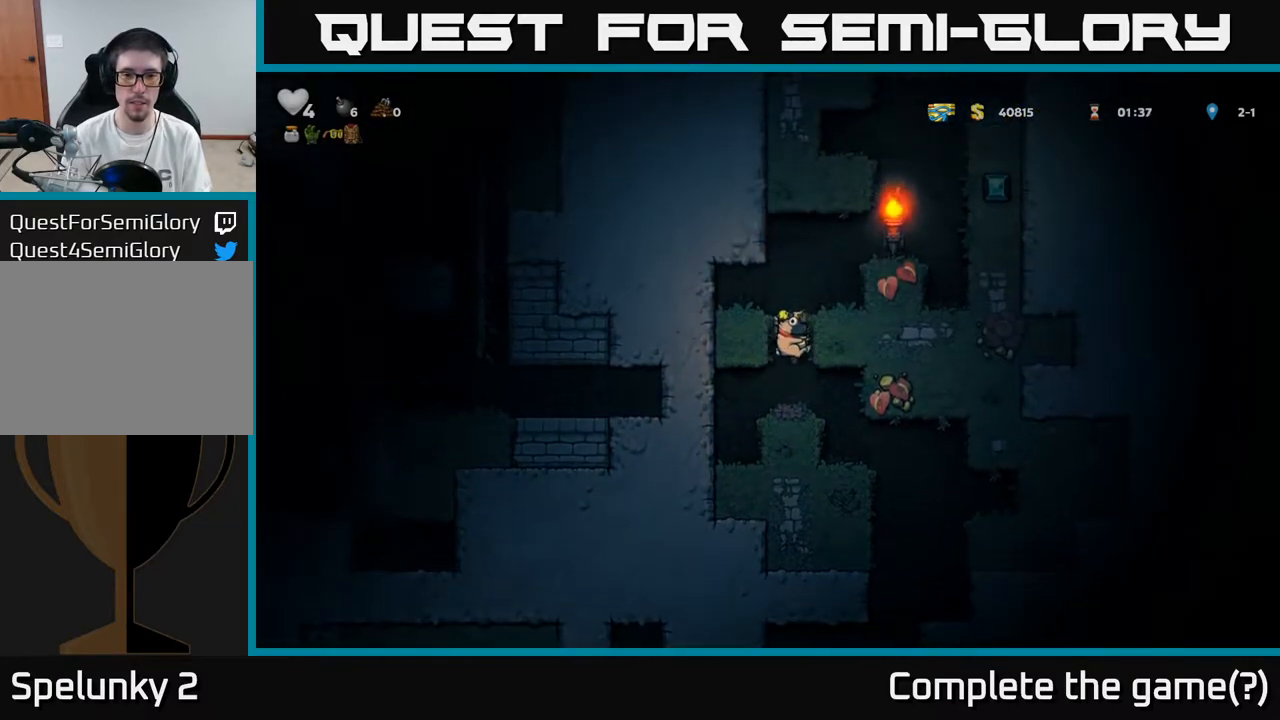
{"buttons": ["DPAD_RIGHT"], "left_stick": "center", "right_stick": "center", "events": [[67, "A", "up"], [83, "DPAD_RIGHT", "down"], [217, "A", "down"], [383, "A", "up"]]}
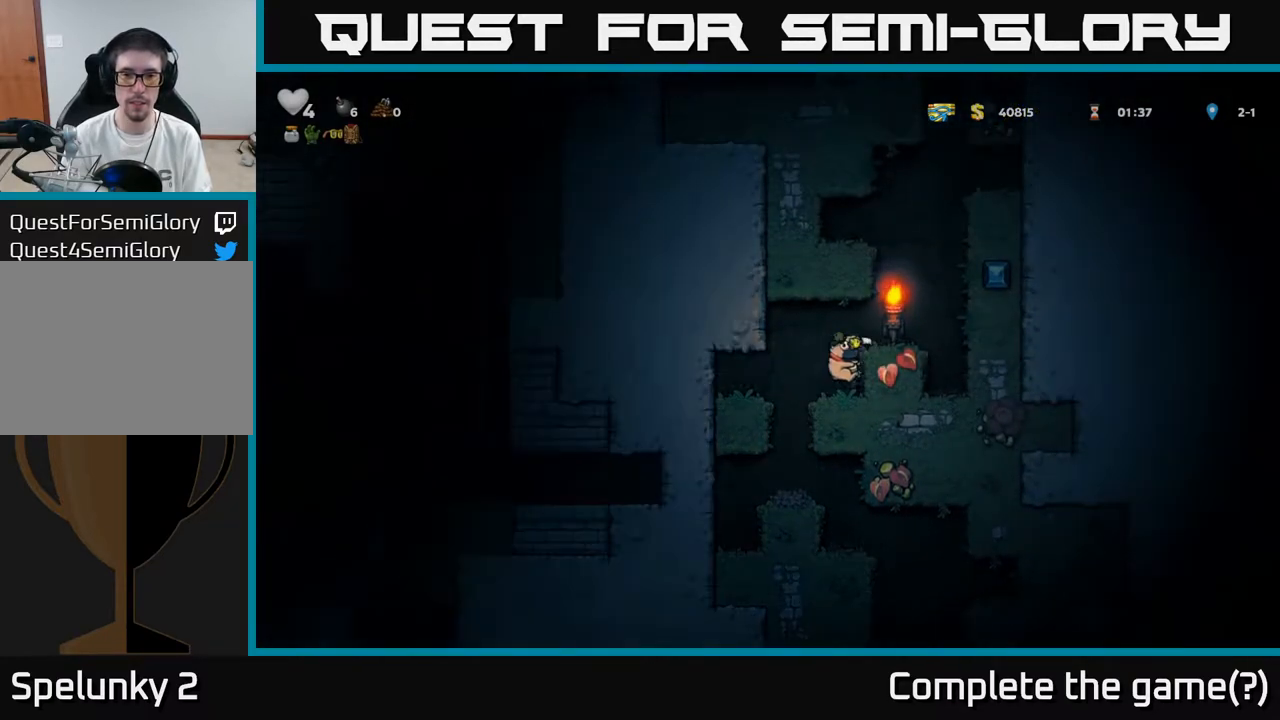
{"buttons": ["A", "DPAD_LEFT"], "left_stick": "center", "right_stick": "center", "events": [[33, "A", "down"], [167, "A", "up"], [267, "DPAD_RIGHT", "up"], [350, "A", "down"], [400, "DPAD_LEFT", "down"]]}
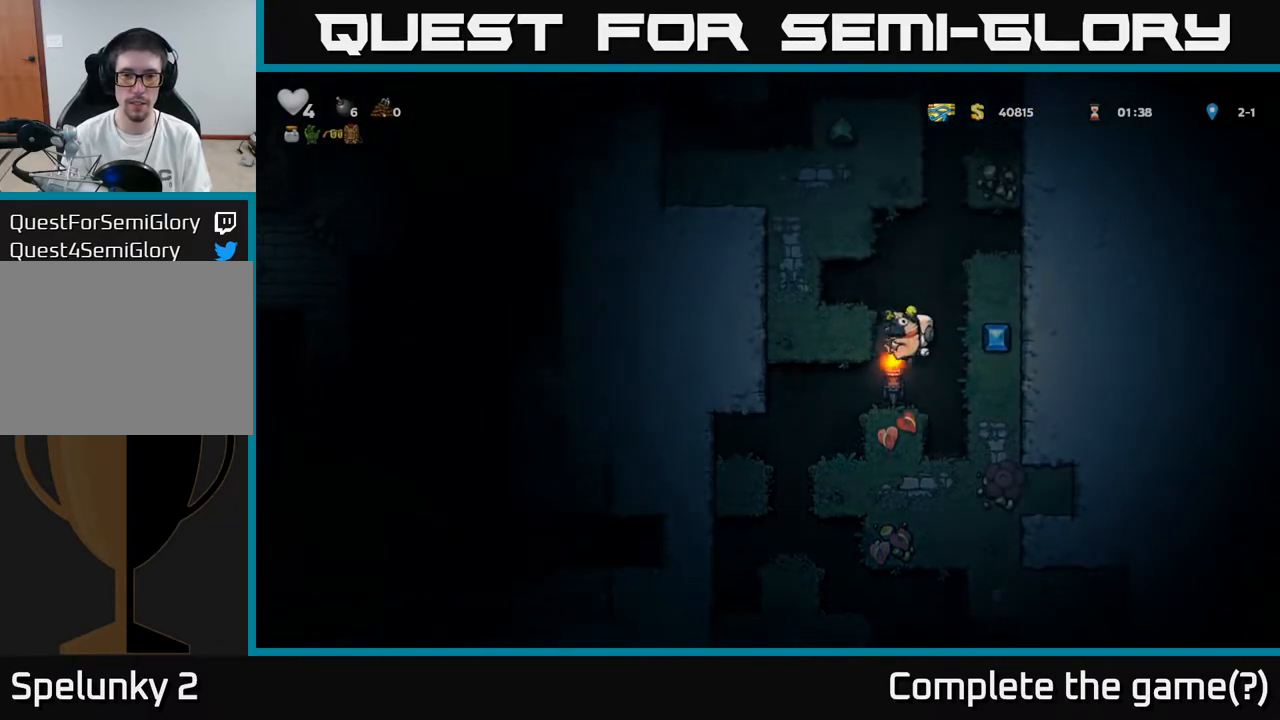
{"buttons": ["DPAD_RIGHT"], "left_stick": "center", "right_stick": "center", "events": [[50, "A", "up"], [167, "DPAD_LEFT", "up"], [217, "A", "down"], [217, "DPAD_RIGHT", "down"], [367, "A", "up"]]}
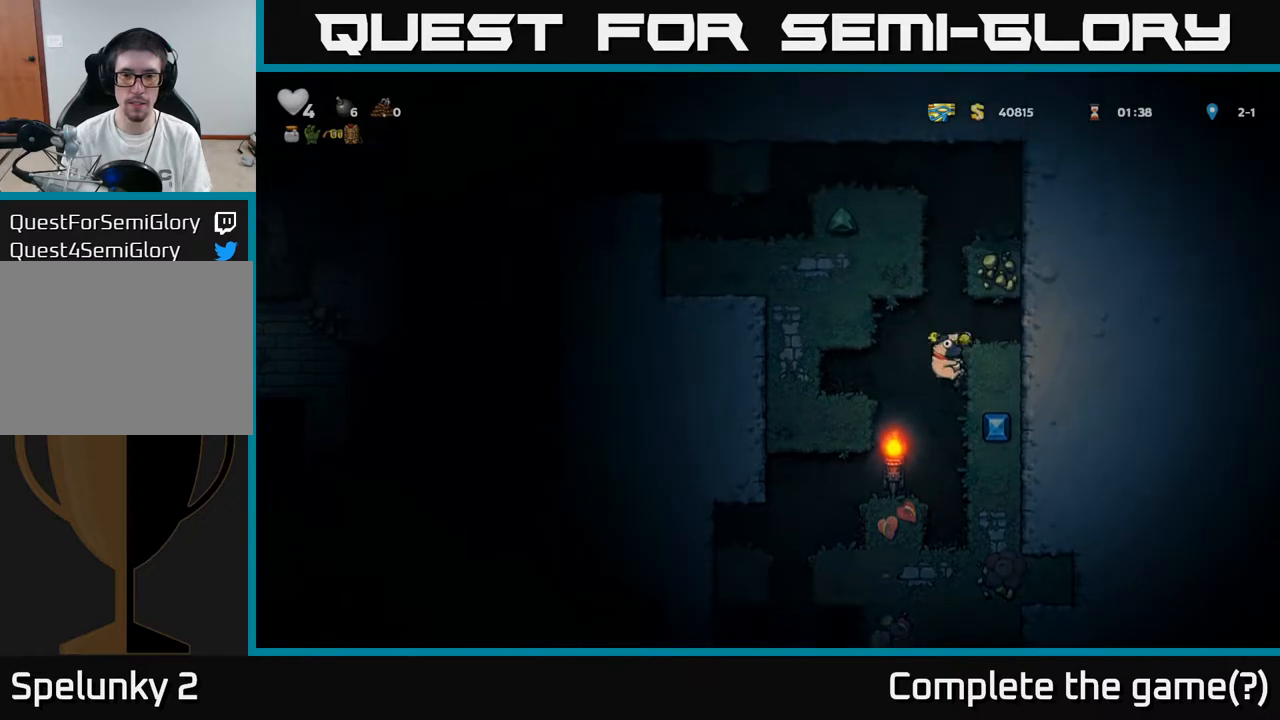
{"buttons": [], "left_stick": "center", "right_stick": "center", "events": [[17, "A", "down"], [17, "DPAD_RIGHT", "up"], [250, "A", "up"], [317, "A", "down"], [483, "A", "up"]]}
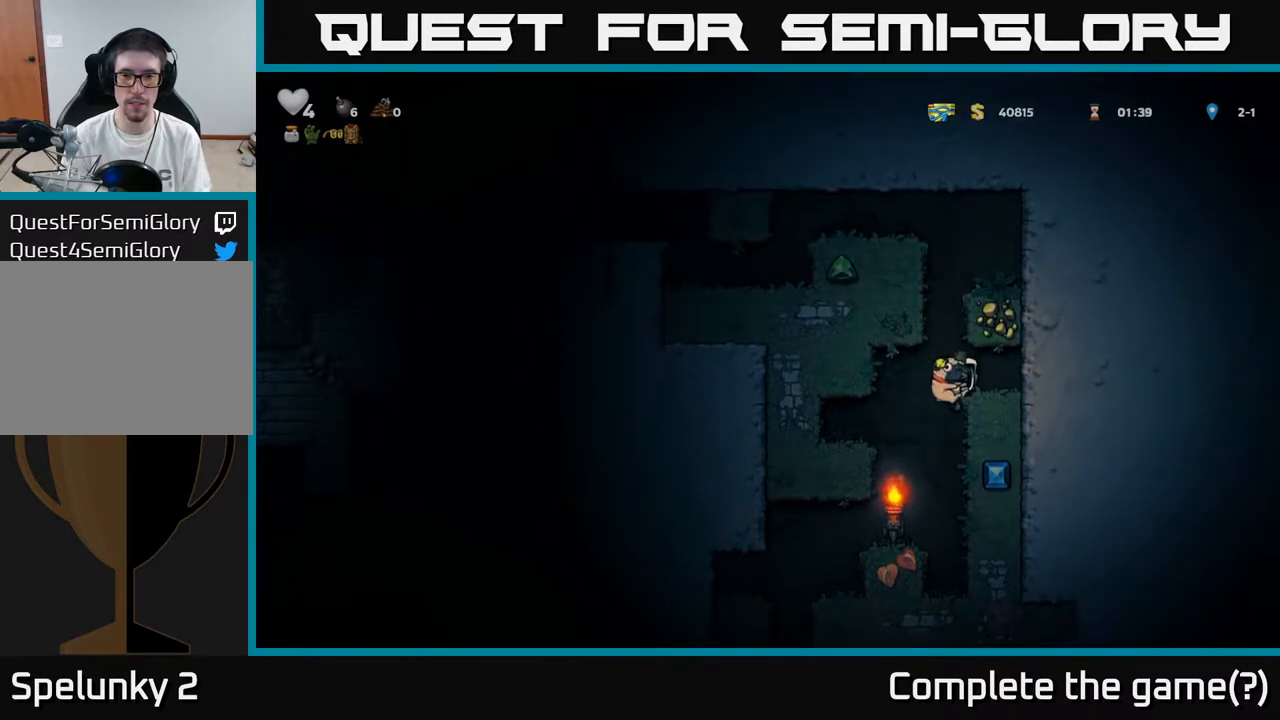
{"buttons": ["DPAD_RIGHT"], "left_stick": "center", "right_stick": "center", "events": [[250, "A", "down"], [483, "DPAD_RIGHT", "down"], [500, "A", "up"]]}
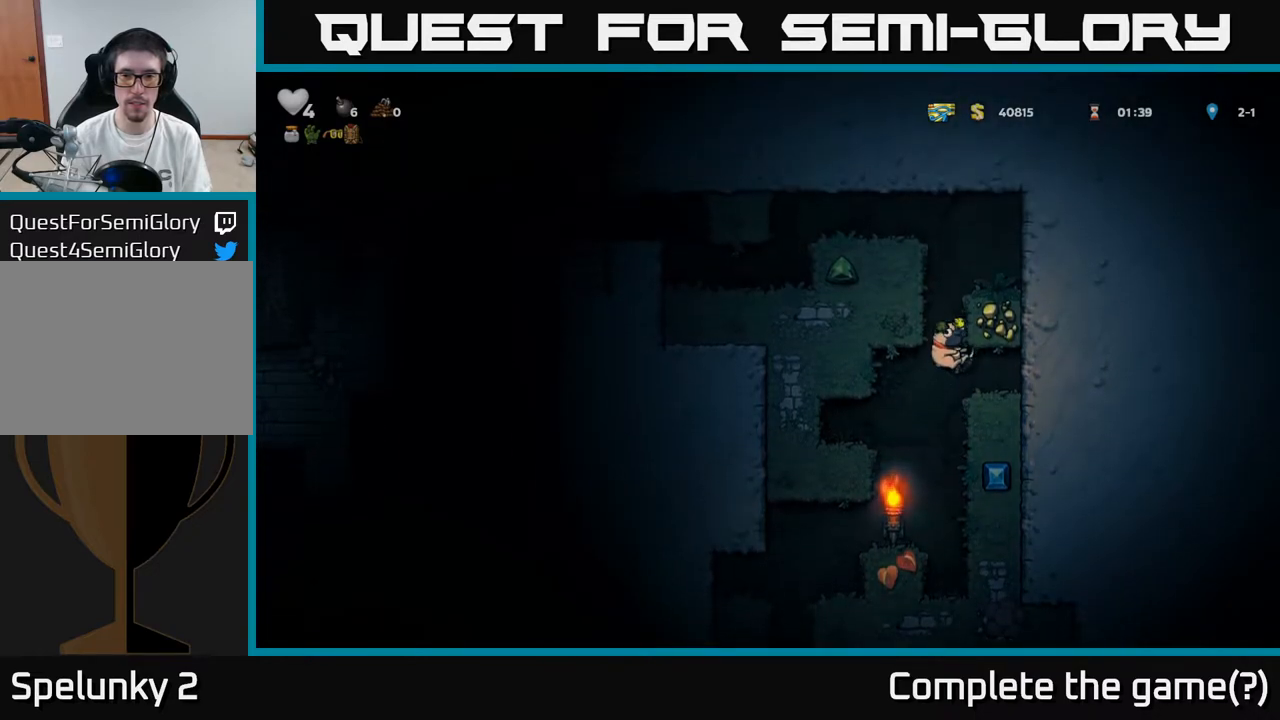
{"buttons": ["A"], "left_stick": "center", "right_stick": "center", "events": [[117, "A", "down"], [217, "A", "up"], [467, "A", "down"], [500, "DPAD_RIGHT", "up"]]}
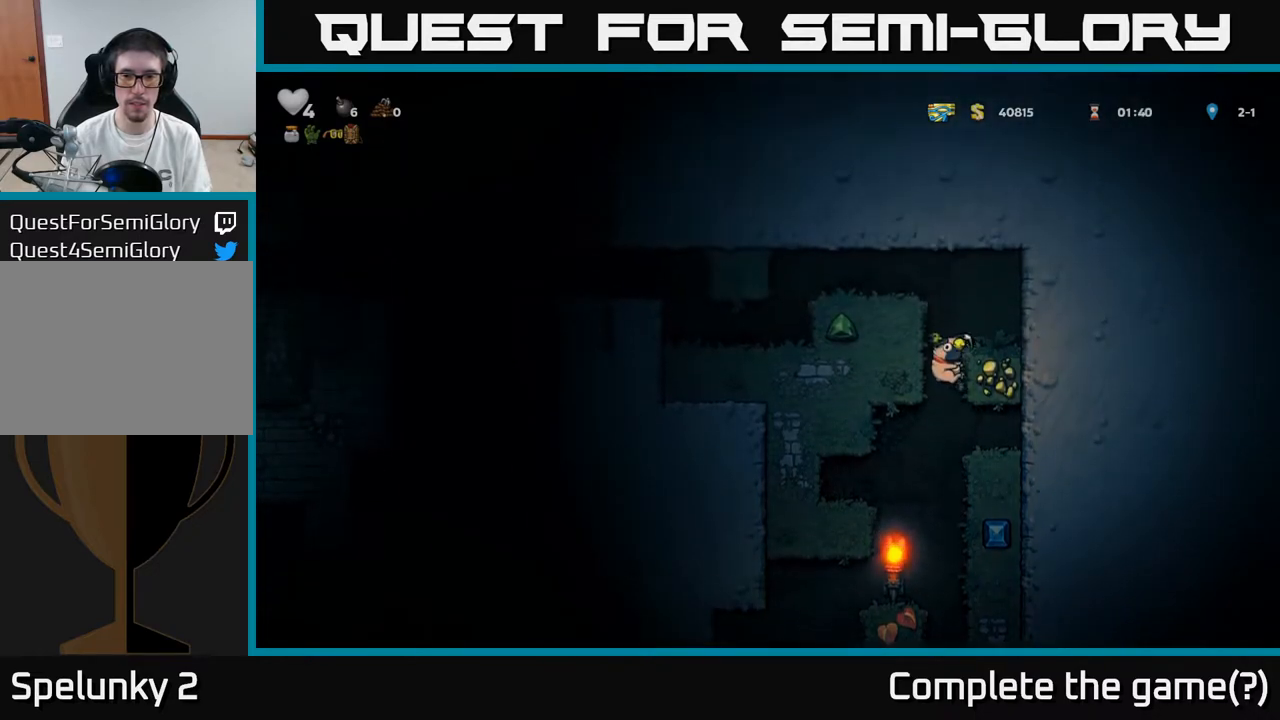
{"buttons": ["DPAD_LEFT"], "left_stick": "center", "right_stick": "center", "events": [[33, "DPAD_LEFT", "down"], [133, "A", "up"], [267, "A", "down"], [383, "A", "up"]]}
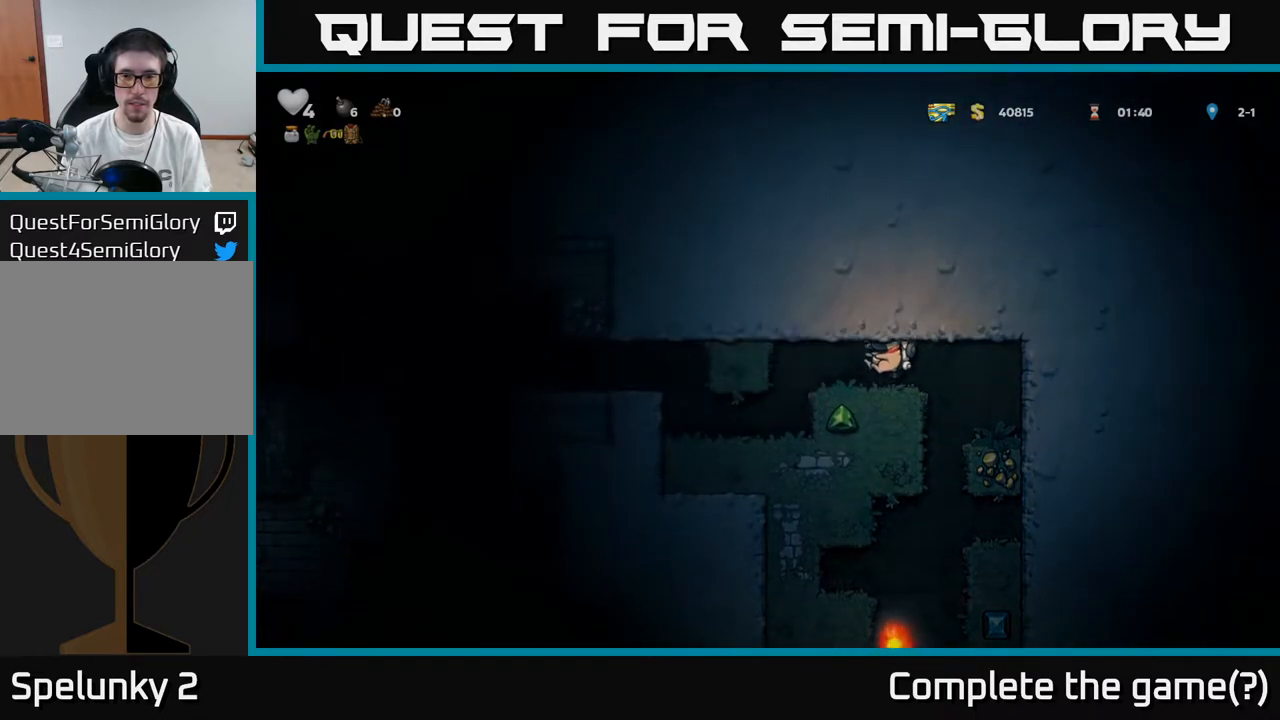
{"buttons": [], "left_stick": "center", "right_stick": "center", "events": [[233, "DPAD_LEFT", "up"]]}
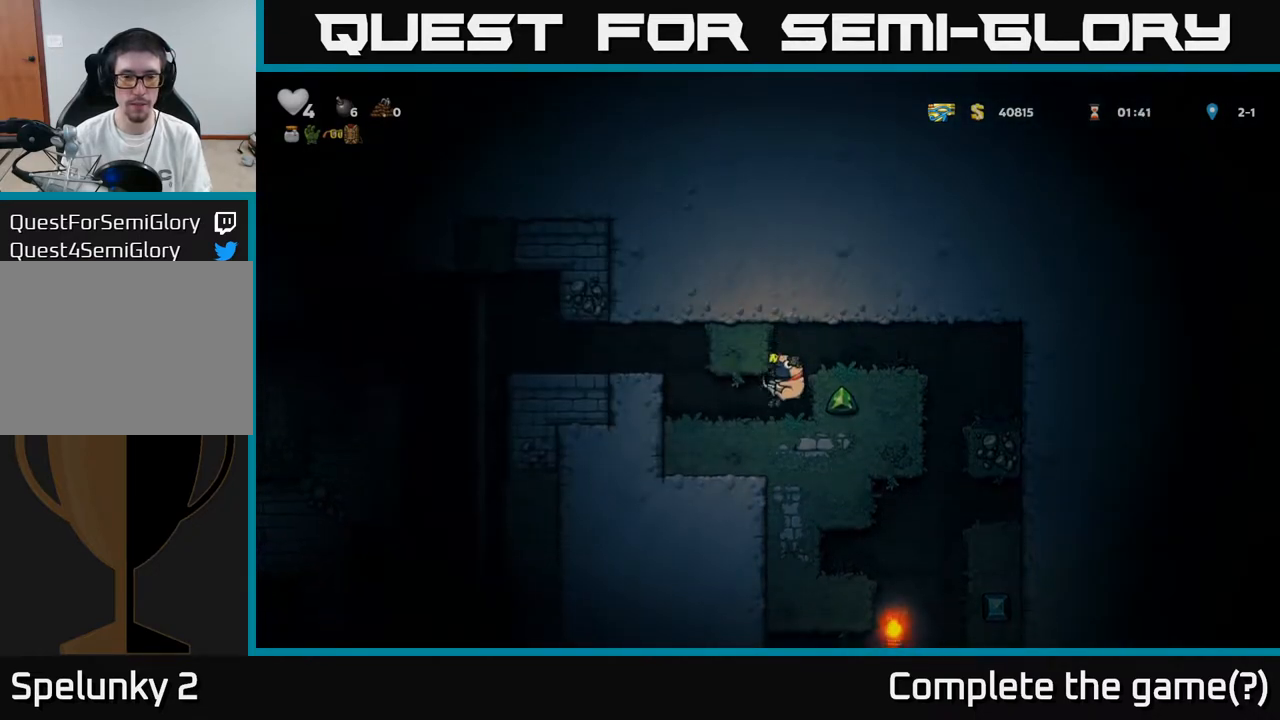
{"buttons": ["DPAD_LEFT"], "left_stick": "center", "right_stick": "center", "events": [[83, "DPAD_LEFT", "down"], [333, "A", "down"], [483, "A", "up"]]}
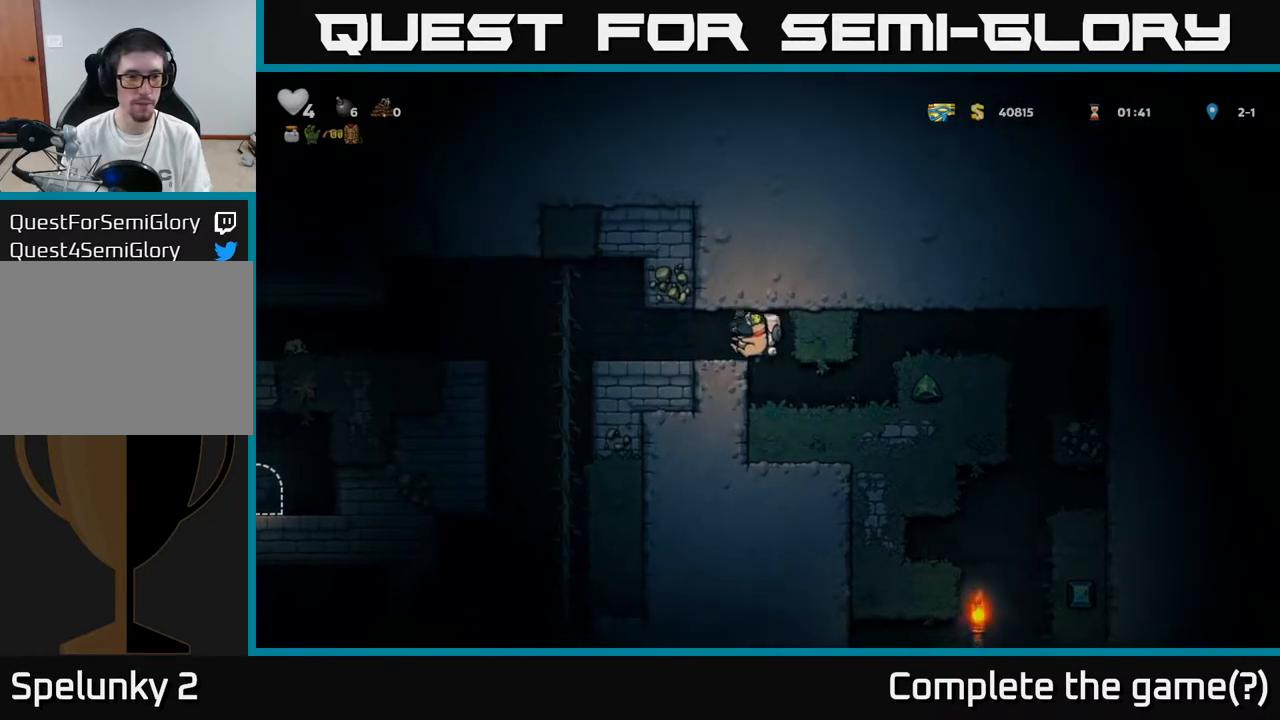
{"buttons": ["DPAD_UP"], "left_stick": "center", "right_stick": "center", "events": [[383, "DPAD_UP", "down"], [400, "DPAD_LEFT", "up"]]}
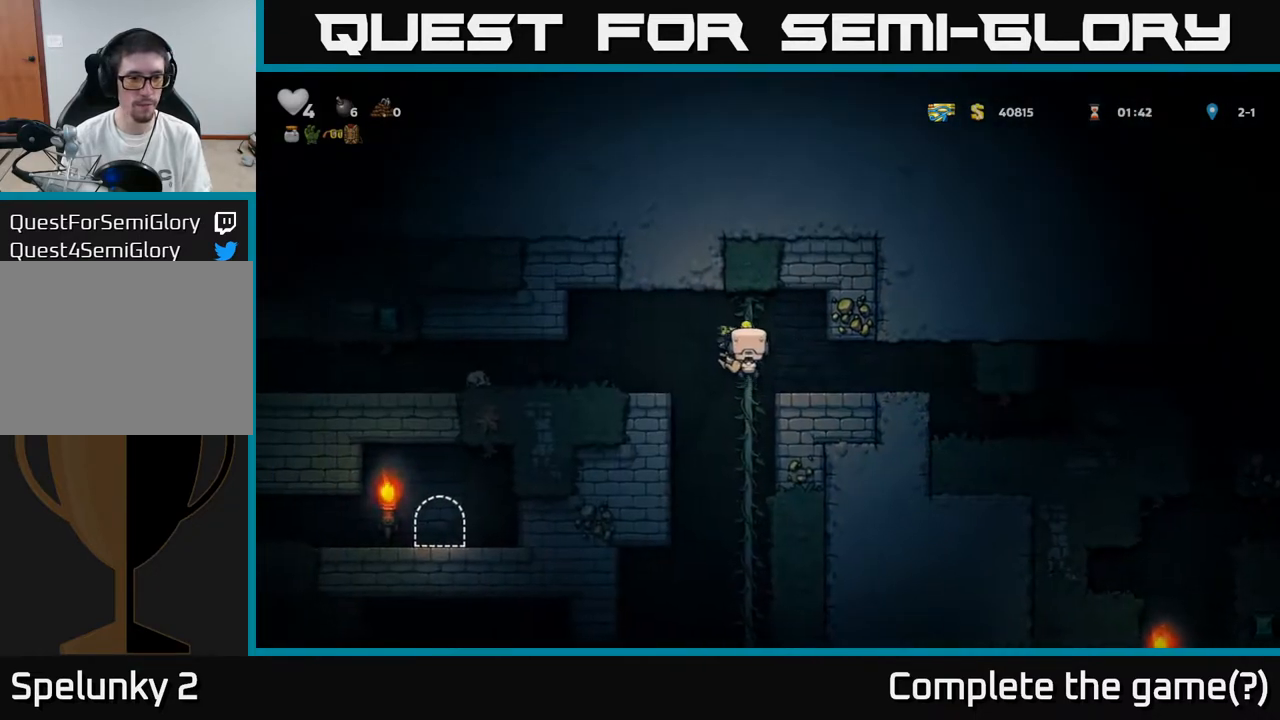
{"buttons": [], "left_stick": "center", "right_stick": "center", "events": [[17, "DPAD_LEFT", "down"], [50, "A", "down"], [67, "DPAD_UP", "up"], [133, "A", "up"], [333, "DPAD_LEFT", "up"]]}
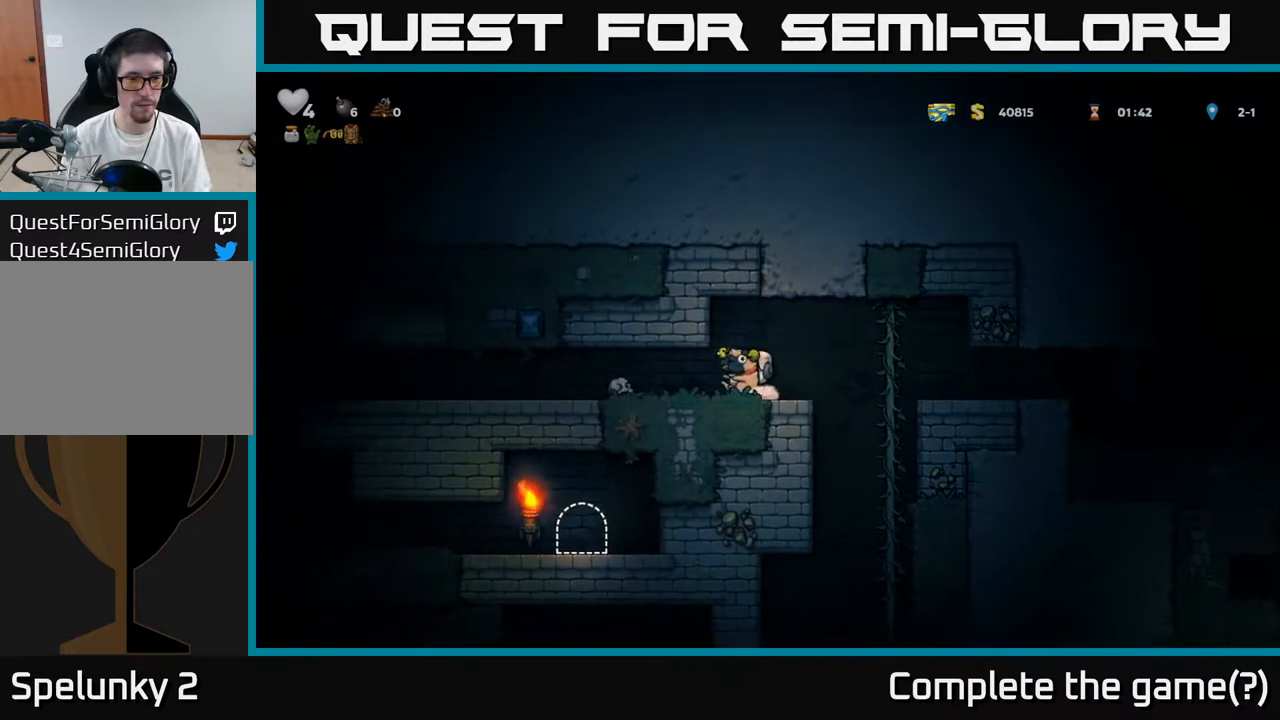
{"buttons": ["DPAD_LEFT"], "left_stick": "center", "right_stick": "center", "events": [[17, "DPAD_LEFT", "down"]]}
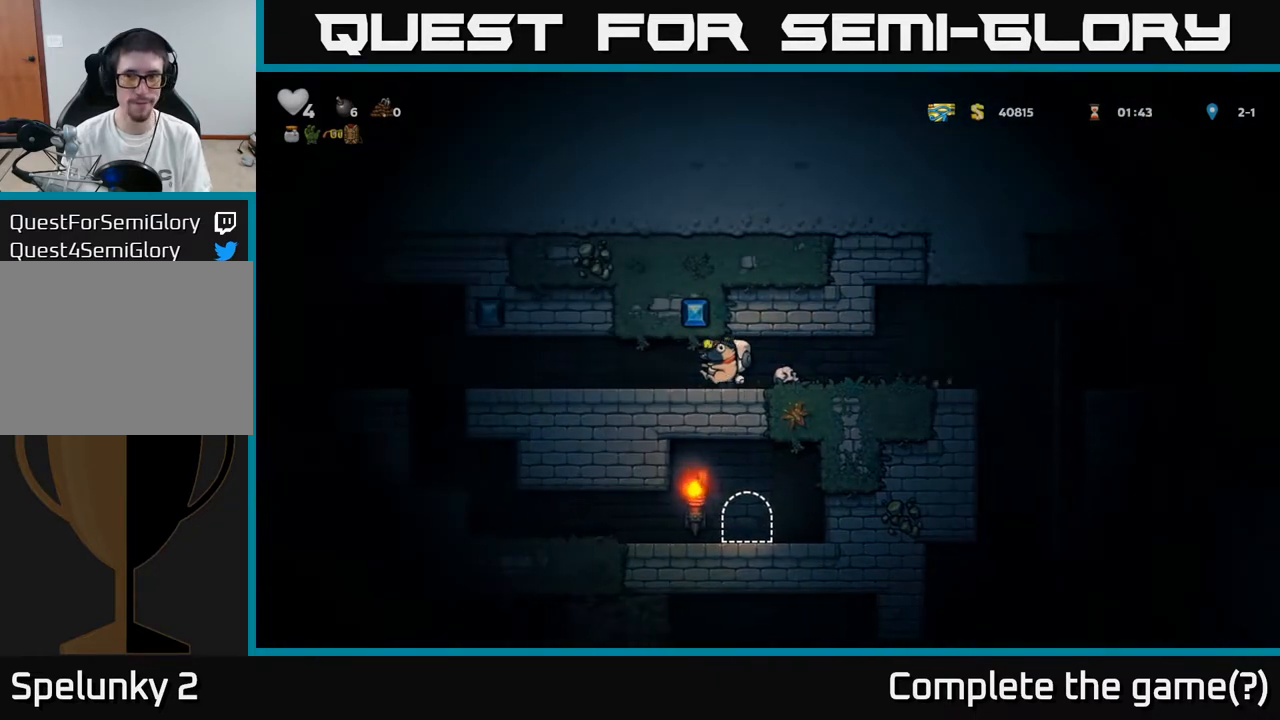
{"buttons": ["DPAD_LEFT"], "left_stick": "center", "right_stick": "center", "events": []}
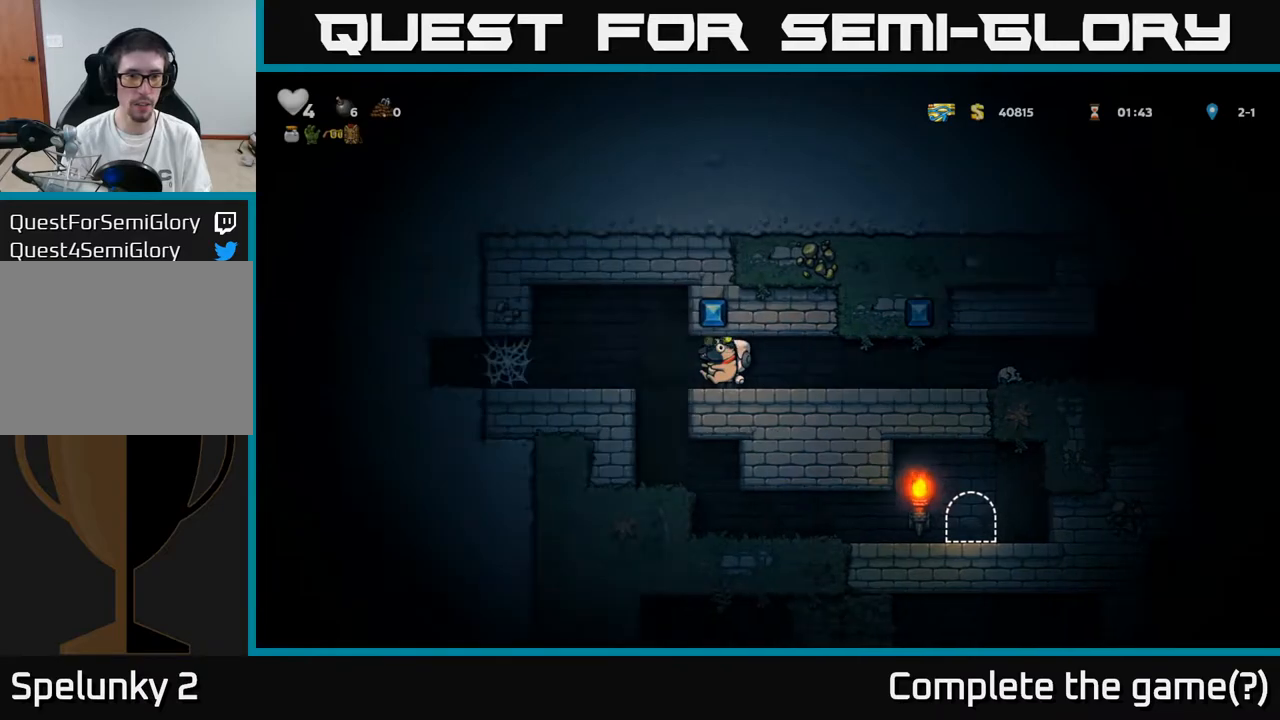
{"buttons": [], "left_stick": "center", "right_stick": "center", "events": [[83, "DPAD_LEFT", "up"]]}
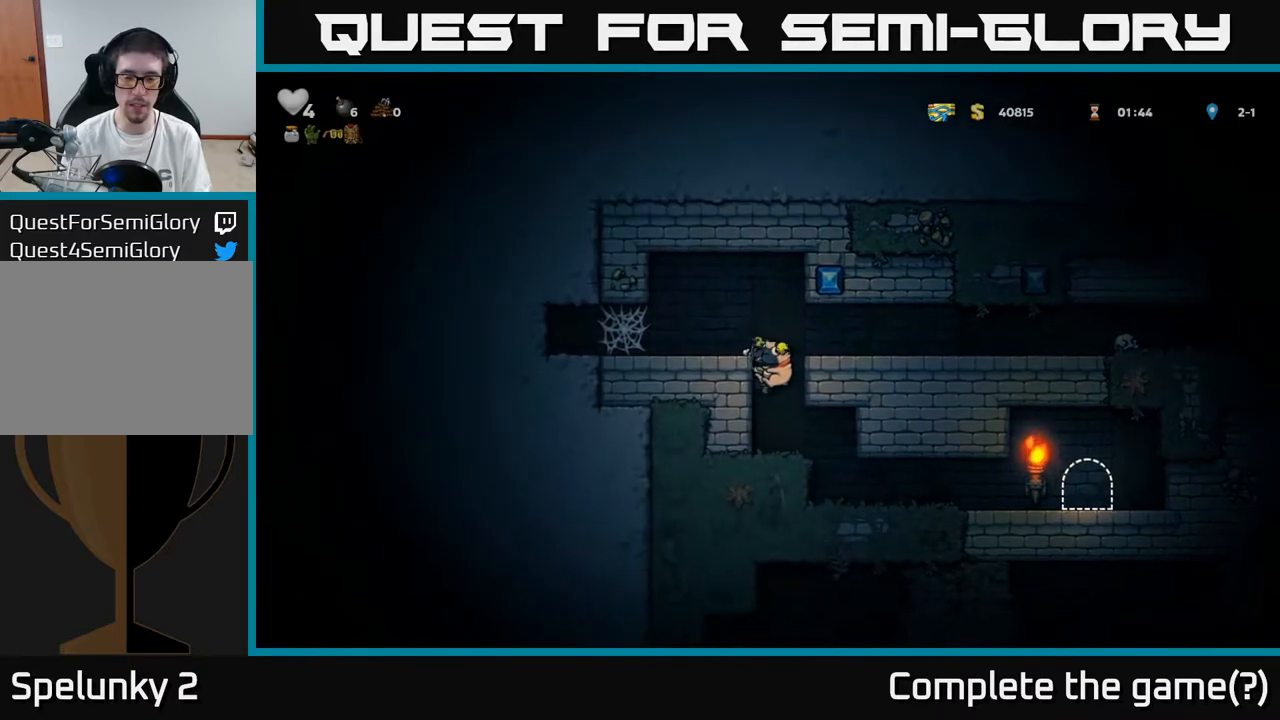
{"buttons": ["DPAD_DOWN"], "left_stick": "center", "right_stick": "center", "events": [[100, "DPAD_RIGHT", "down"], [233, "DPAD_RIGHT", "up"], [483, "DPAD_DOWN", "down"]]}
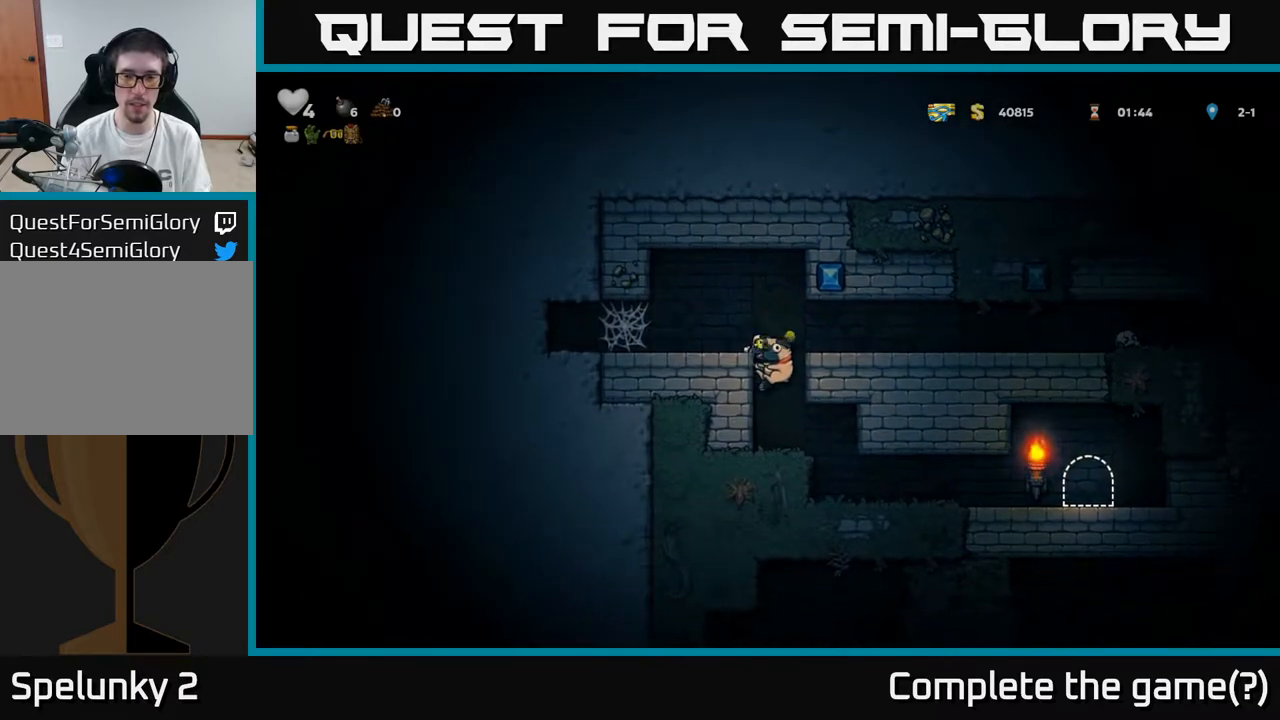
{"buttons": ["DPAD_RIGHT"], "left_stick": "center", "right_stick": "center", "events": [[67, "A", "down"], [150, "A", "up"], [183, "DPAD_DOWN", "up"], [333, "DPAD_RIGHT", "down"]]}
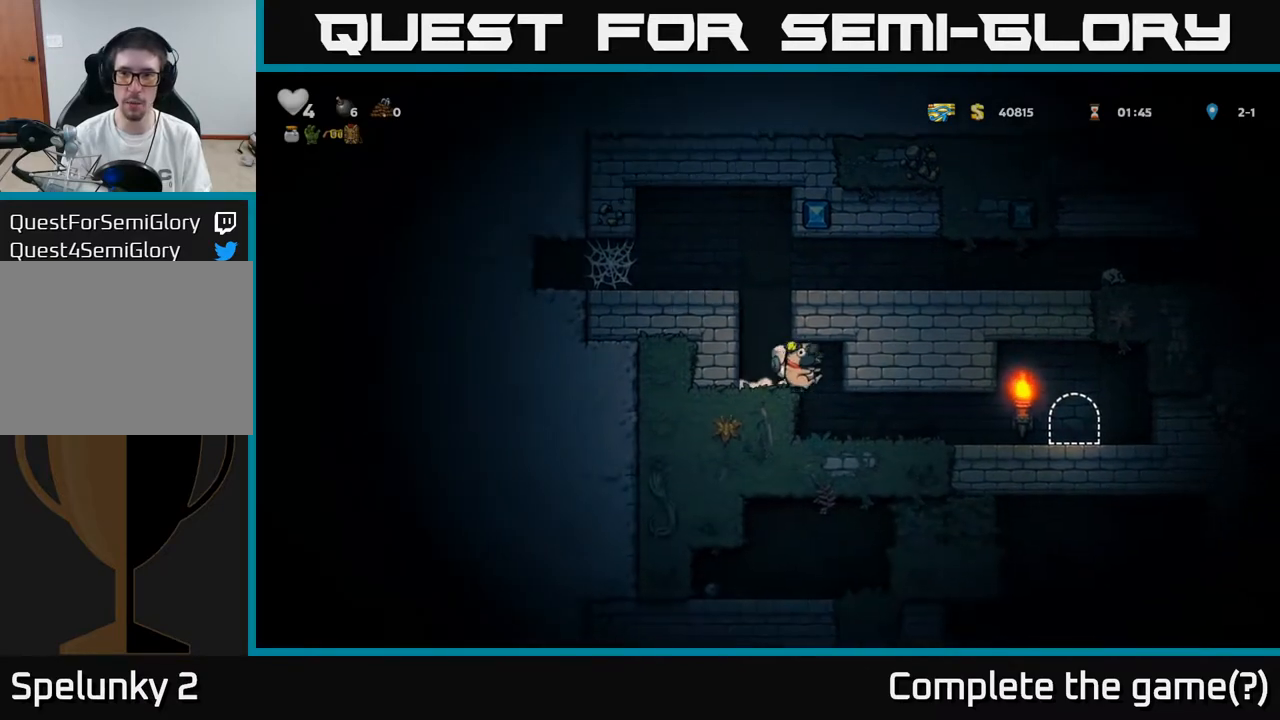
{"buttons": ["DPAD_RIGHT"], "left_stick": "center", "right_stick": "center", "events": [[17, "DPAD_RIGHT", "up"], [300, "DPAD_RIGHT", "down"]]}
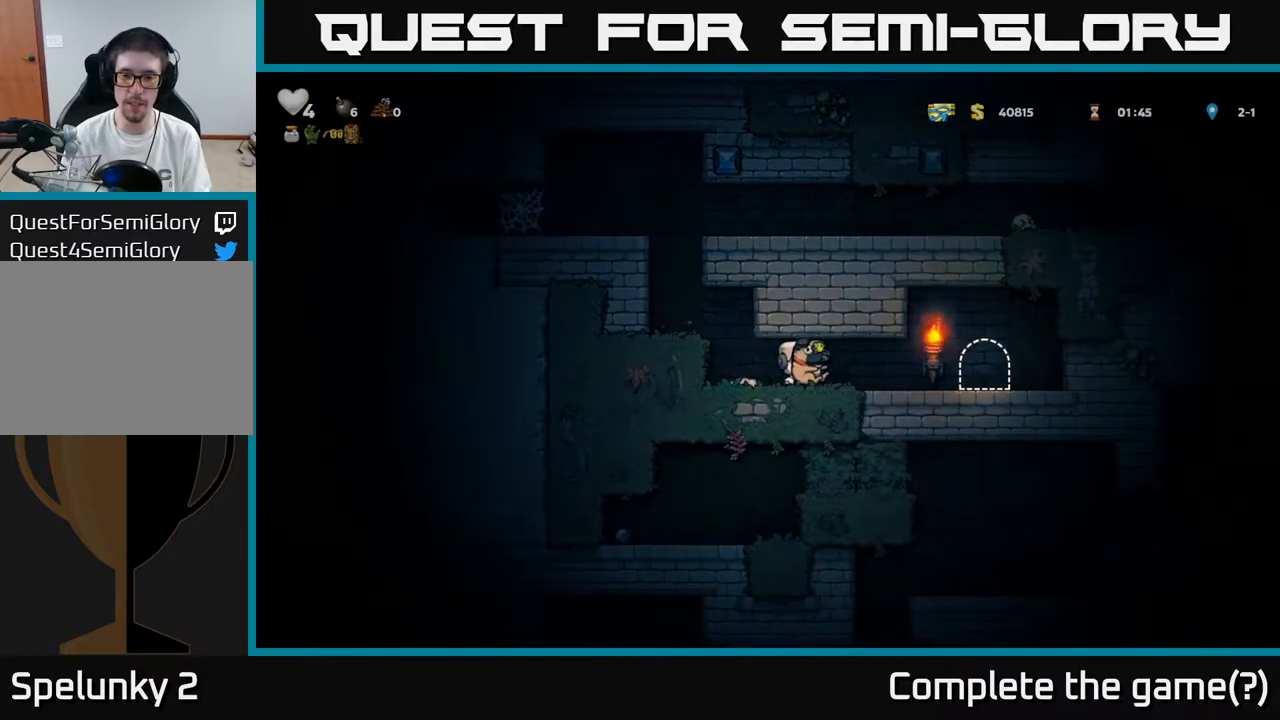
{"buttons": [], "left_stick": "center", "right_stick": "center", "events": [[317, "DPAD_RIGHT", "up"], [367, "L2", "down"], [450, "L2", "up"]]}
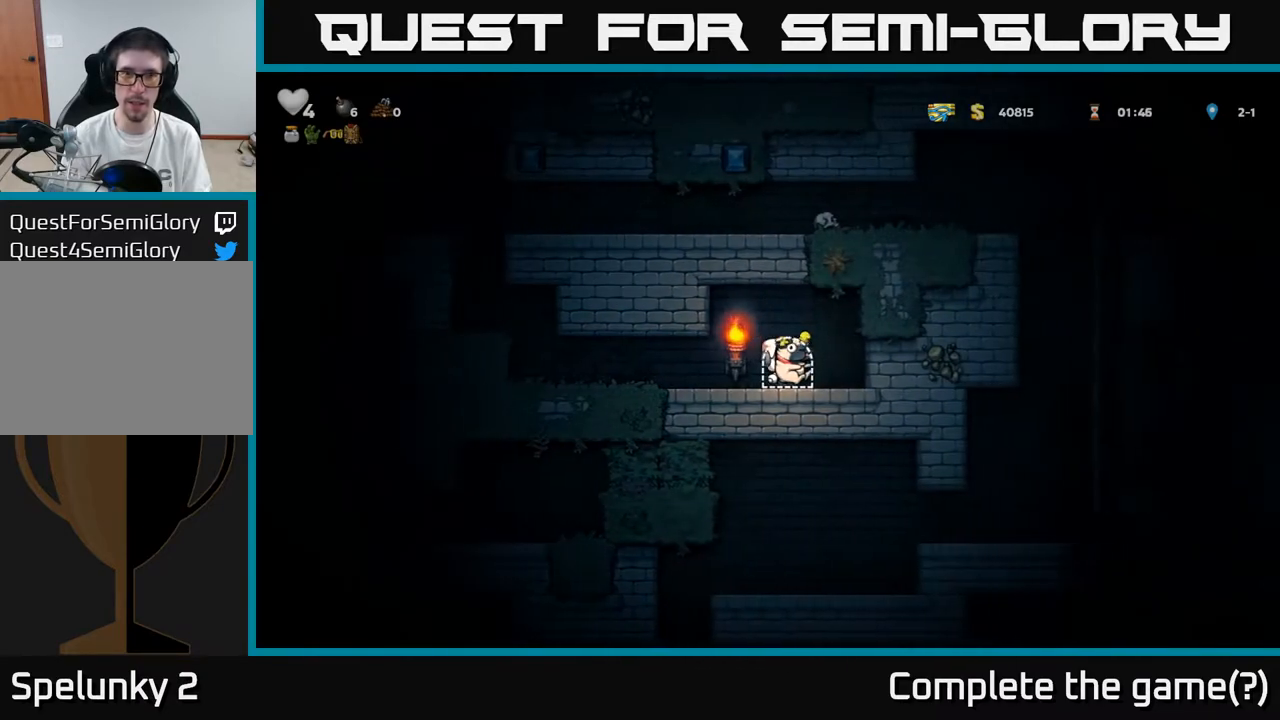
{"buttons": [], "left_stick": "center", "right_stick": "center", "events": [[33, "L2", "down"], [117, "L2", "up"], [217, "L2", "down"], [283, "L2", "up"], [350, "L2", "down"], [433, "L2", "up"]]}
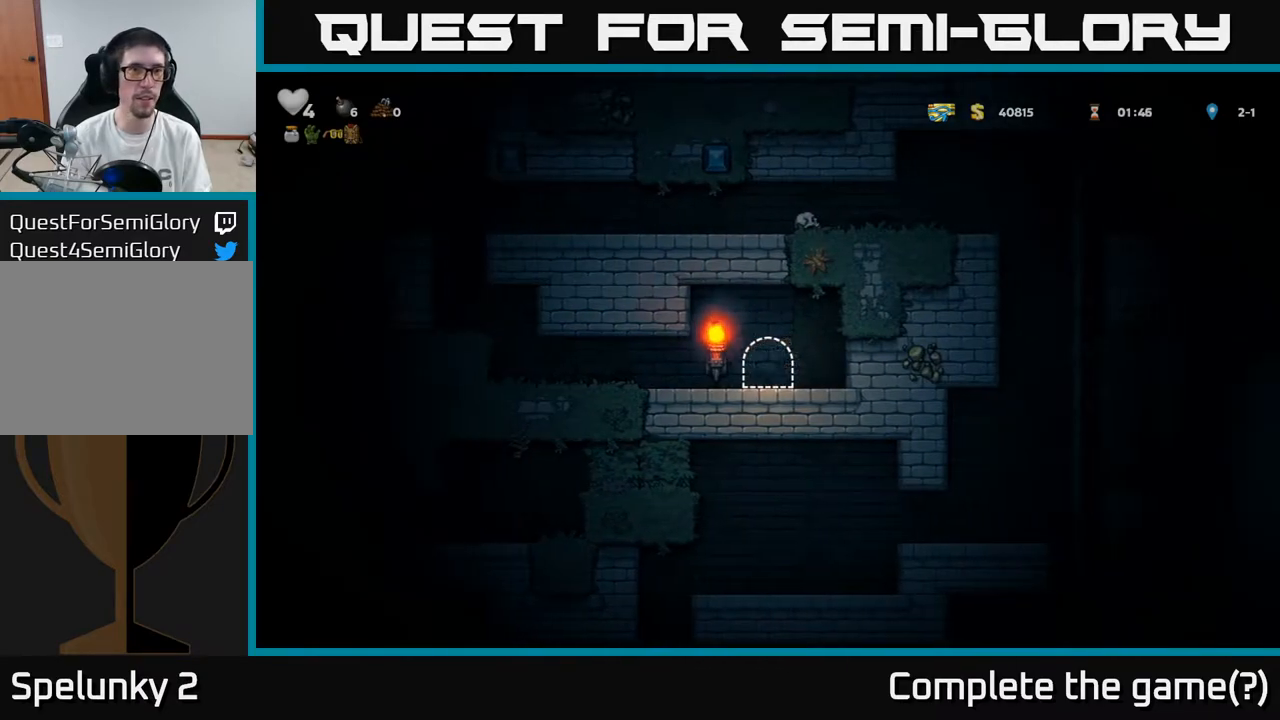
{"buttons": [], "left_stick": "center", "right_stick": "center", "events": []}